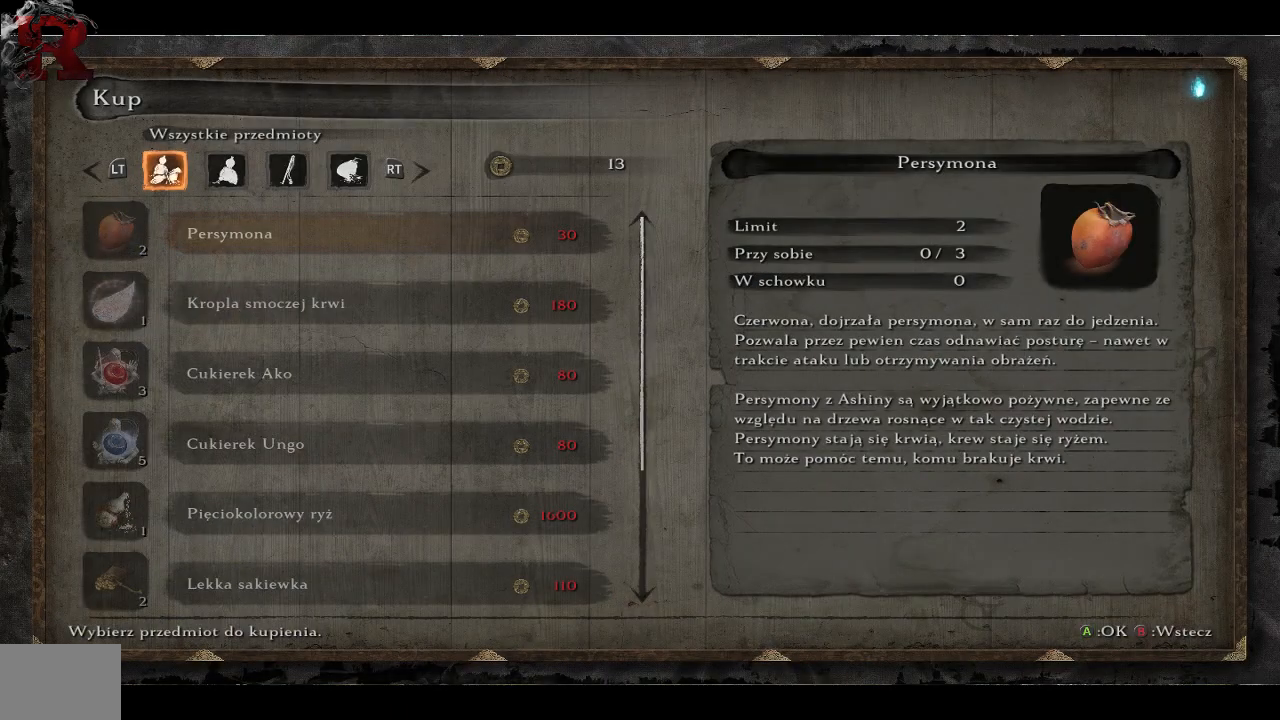
Gameplay with a controller (Xbox layout); each line is a JSON object with the inputs held at the frame after it. "events" lists button and stick changes between this image and that frame as [ms after this image, input, new state], when the widget could be followed in between.
{"buttons": [], "left_stick": "center", "right_stick": "center", "events": []}
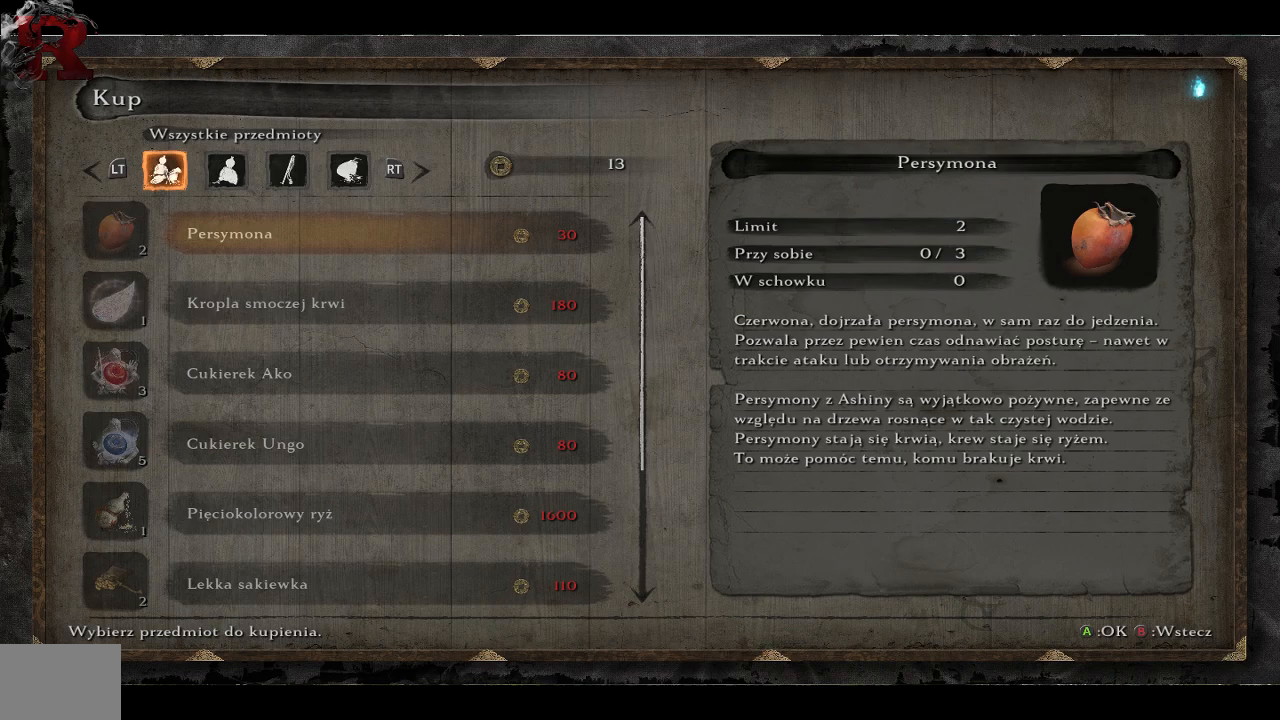
{"buttons": [], "left_stick": "center", "right_stick": "center", "events": []}
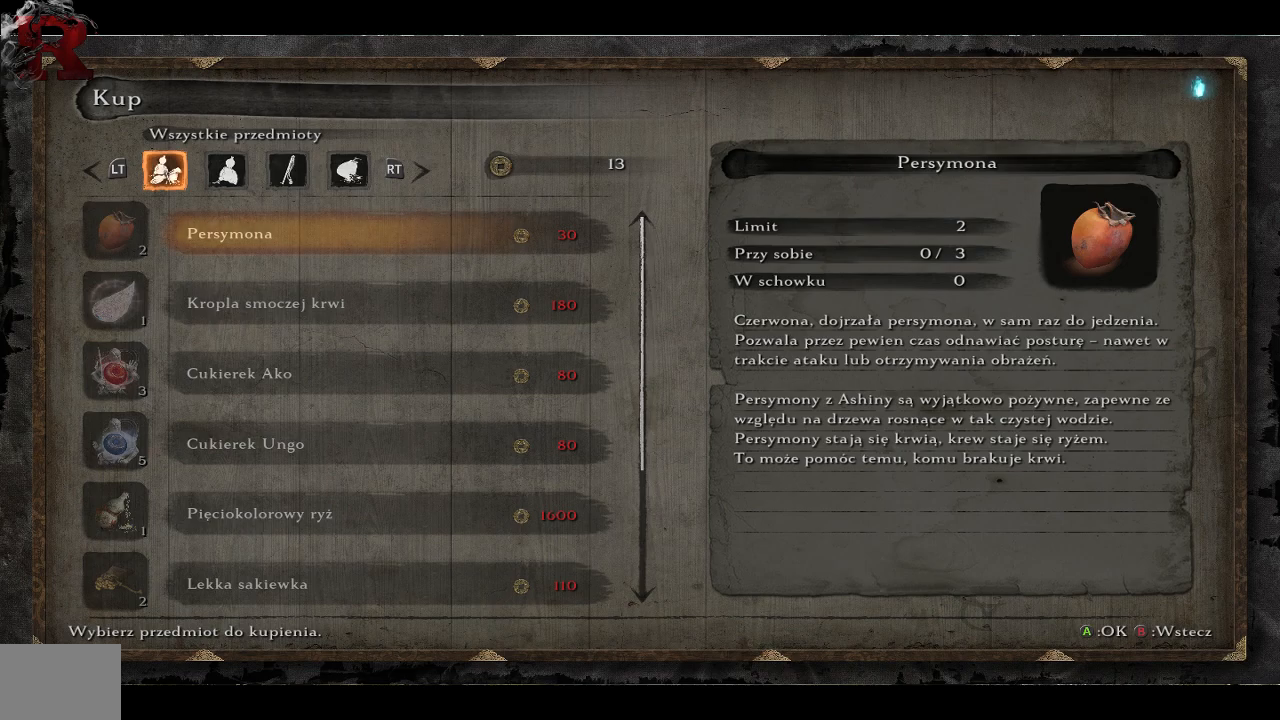
{"buttons": [], "left_stick": "center", "right_stick": "center", "events": [[350, "DPAD_UP", "down"], [467, "DPAD_UP", "up"]]}
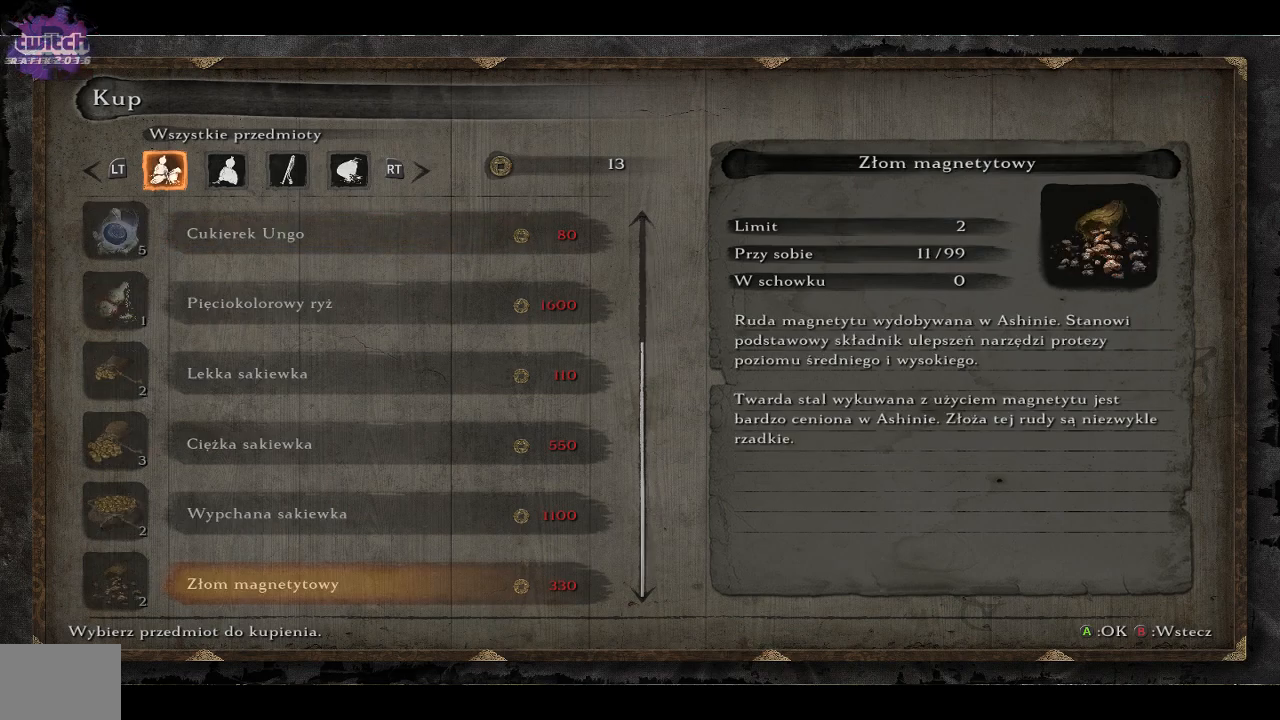
{"buttons": ["DPAD_DOWN"], "left_stick": "center", "right_stick": "center", "events": [[333, "DPAD_DOWN", "down"]]}
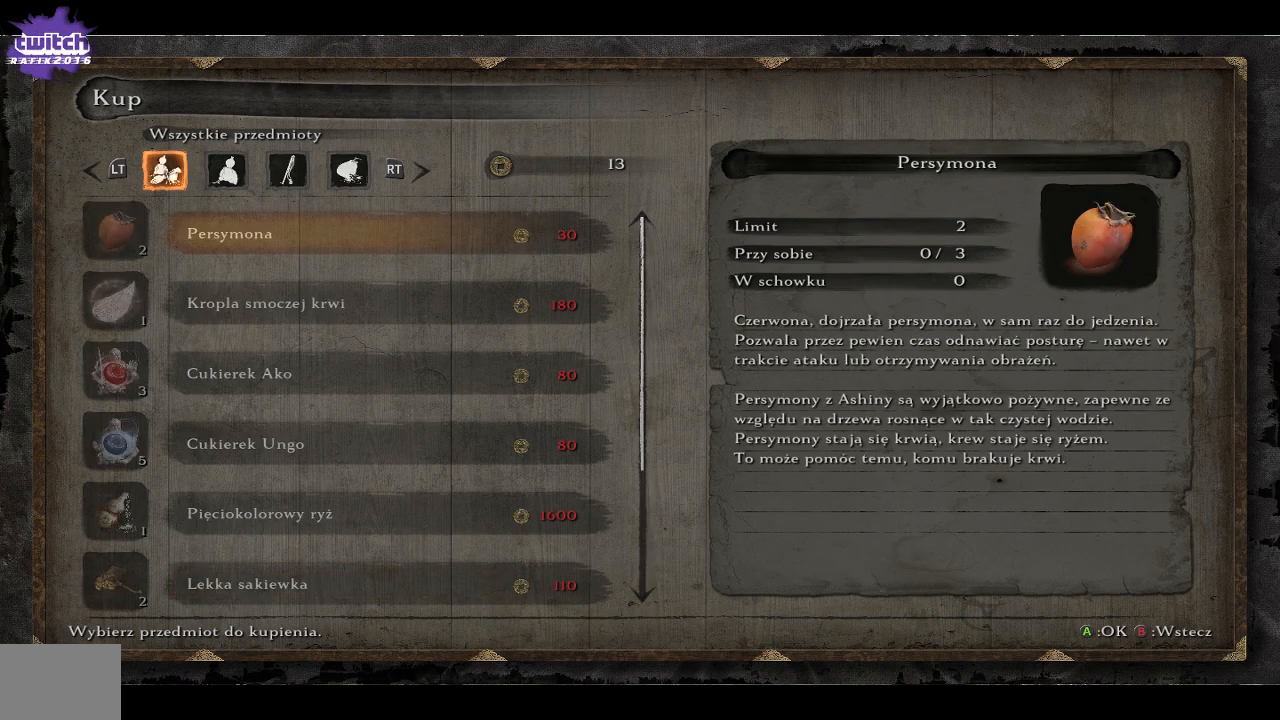
{"buttons": [], "left_stick": "center", "right_stick": "center", "events": [[50, "DPAD_DOWN", "up"]]}
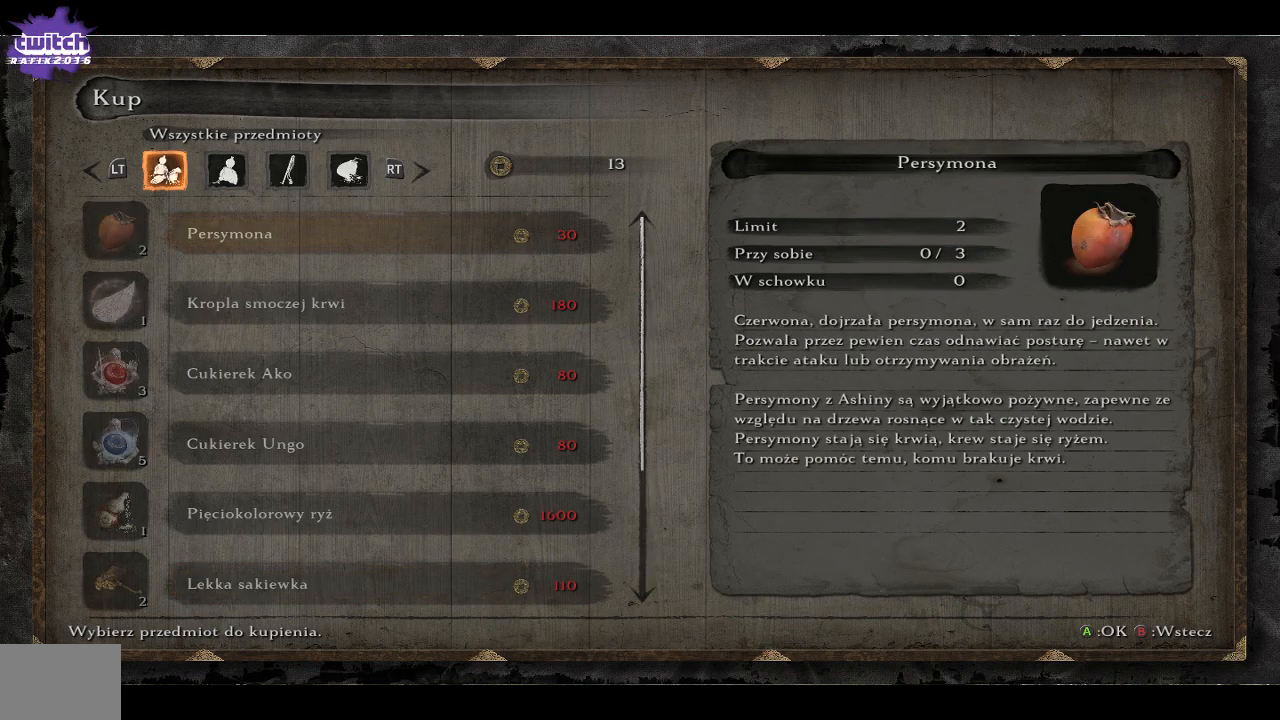
{"buttons": [], "left_stick": "center", "right_stick": "center", "events": []}
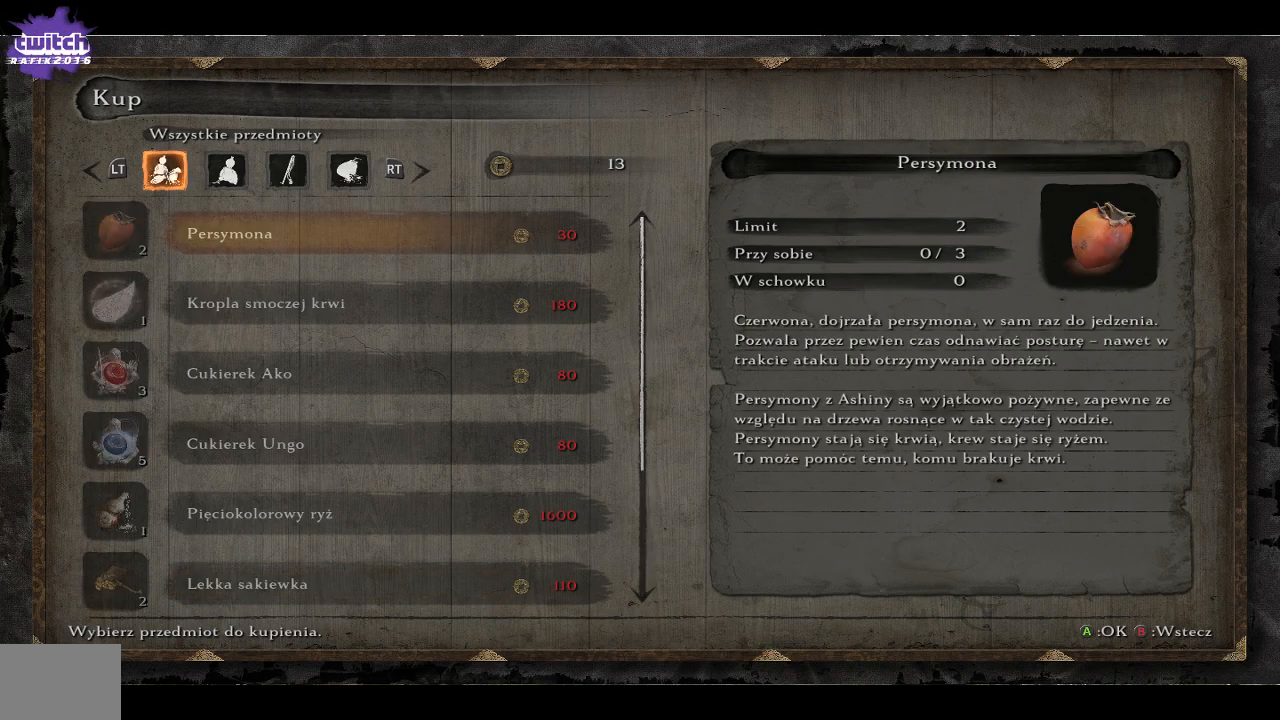
{"buttons": [], "left_stick": "center", "right_stick": "center", "events": []}
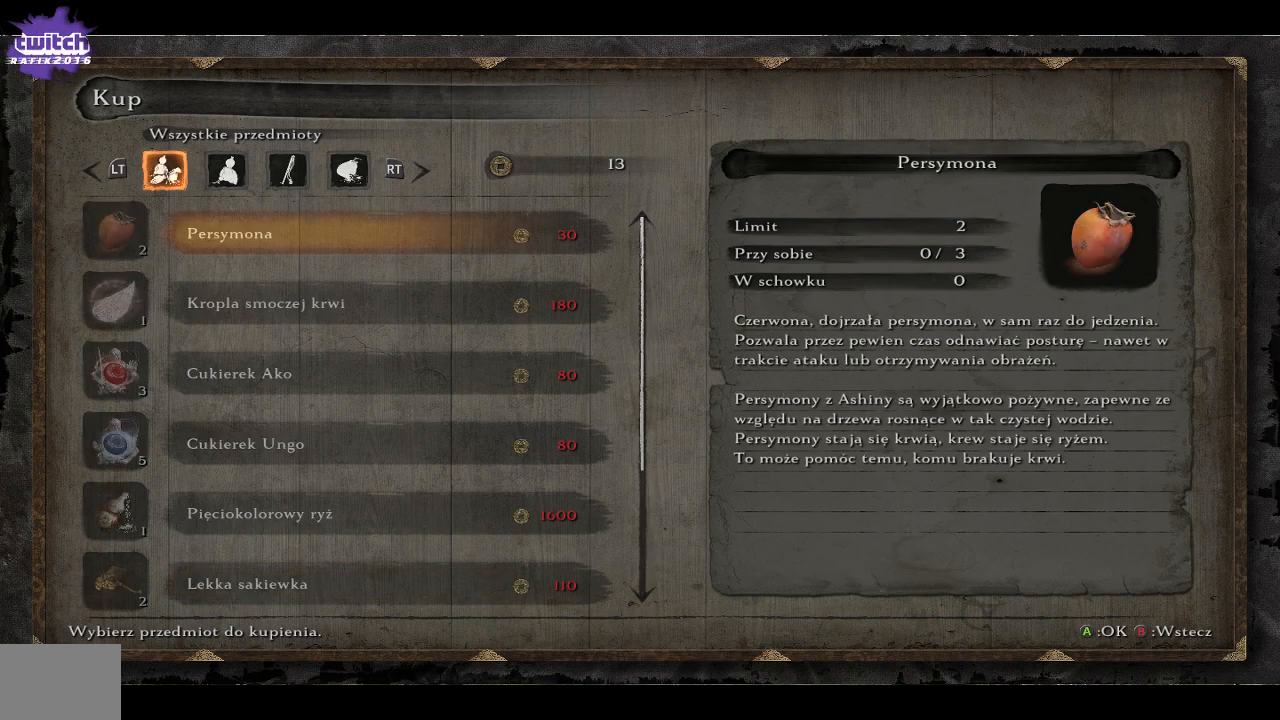
{"buttons": ["DPAD_DOWN"], "left_stick": "center", "right_stick": "center", "events": [[317, "DPAD_DOWN", "down"]]}
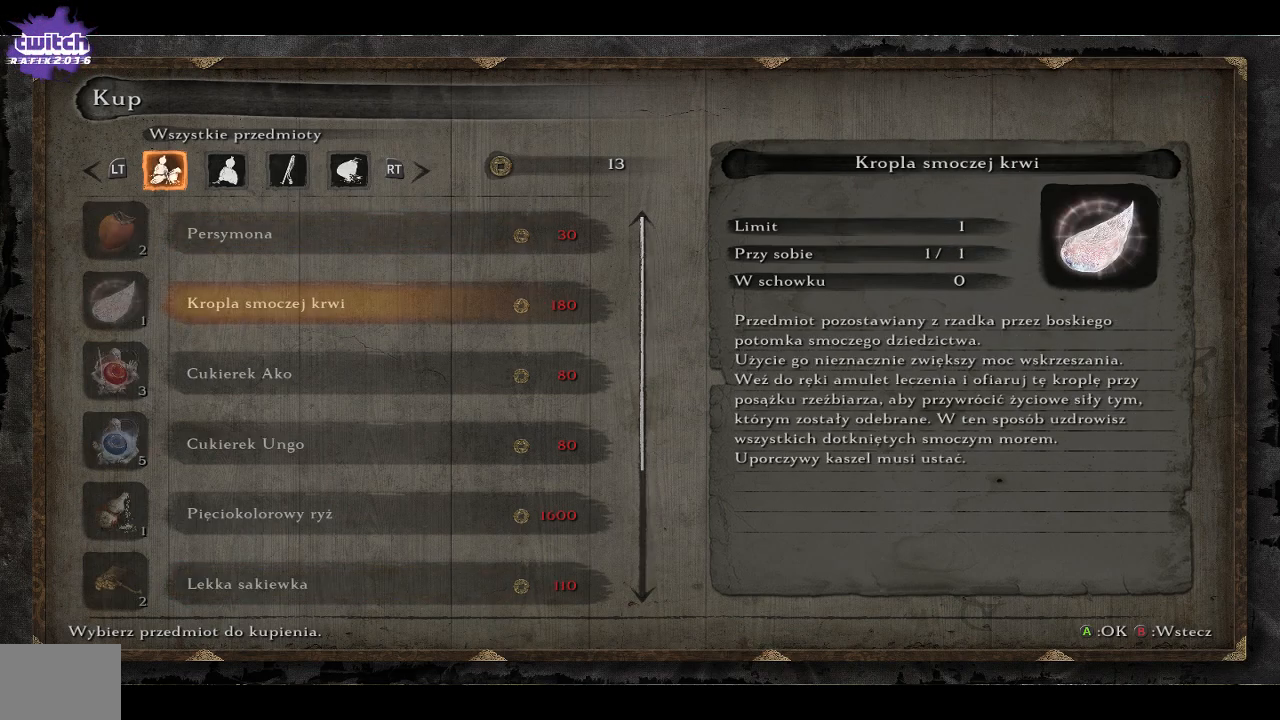
{"buttons": ["DPAD_DOWN"], "left_stick": "center", "right_stick": "center", "events": []}
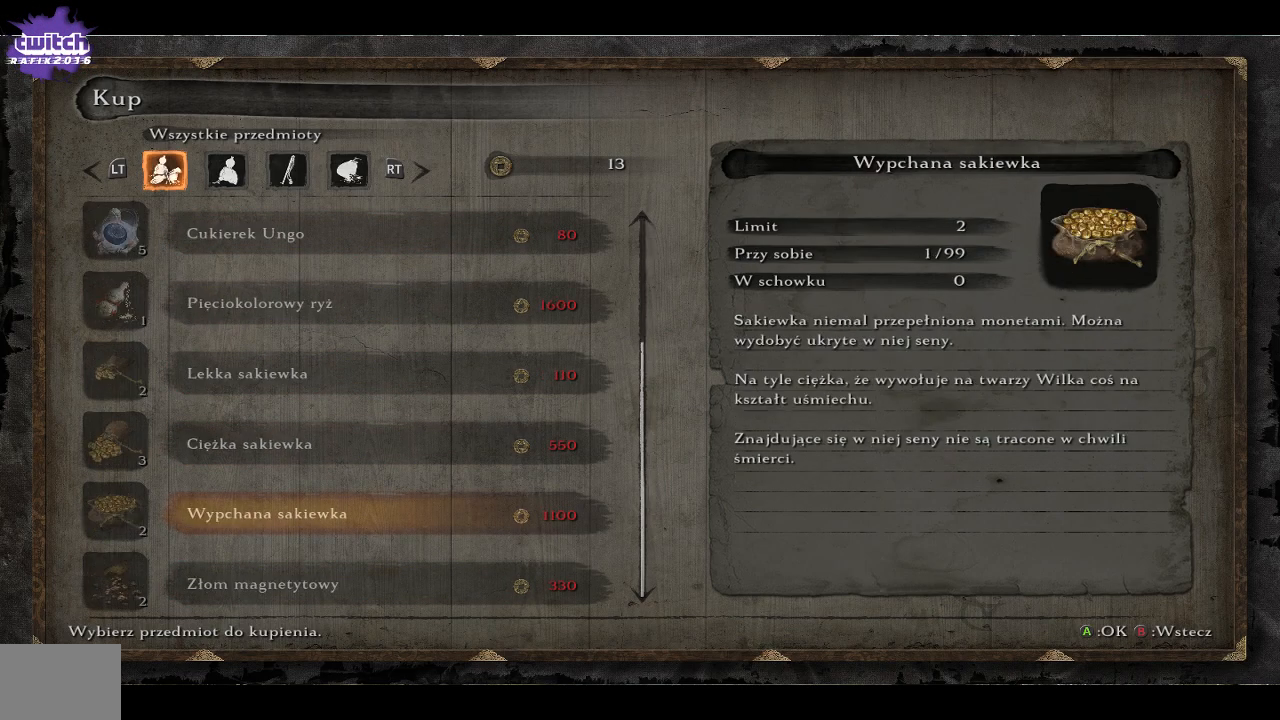
{"buttons": [], "left_stick": "center", "right_stick": "center", "events": [[500, "DPAD_DOWN", "up"]]}
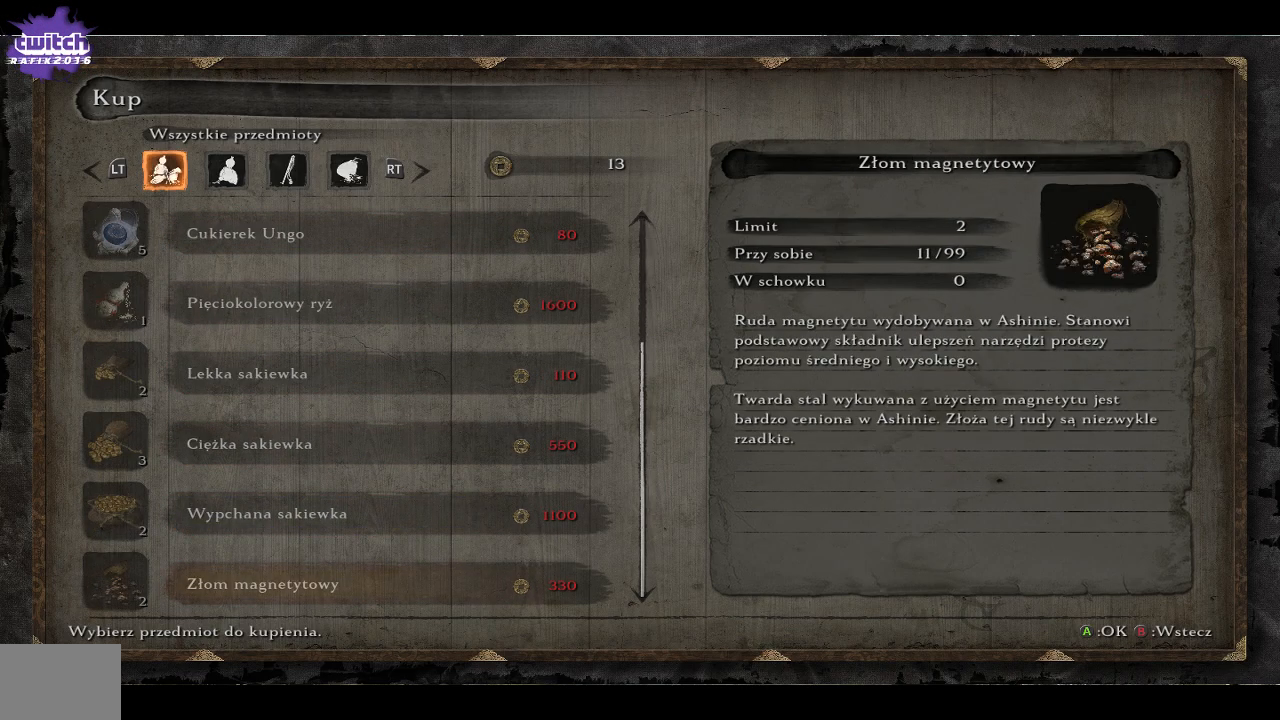
{"buttons": [], "left_stick": "center", "right_stick": "center", "events": []}
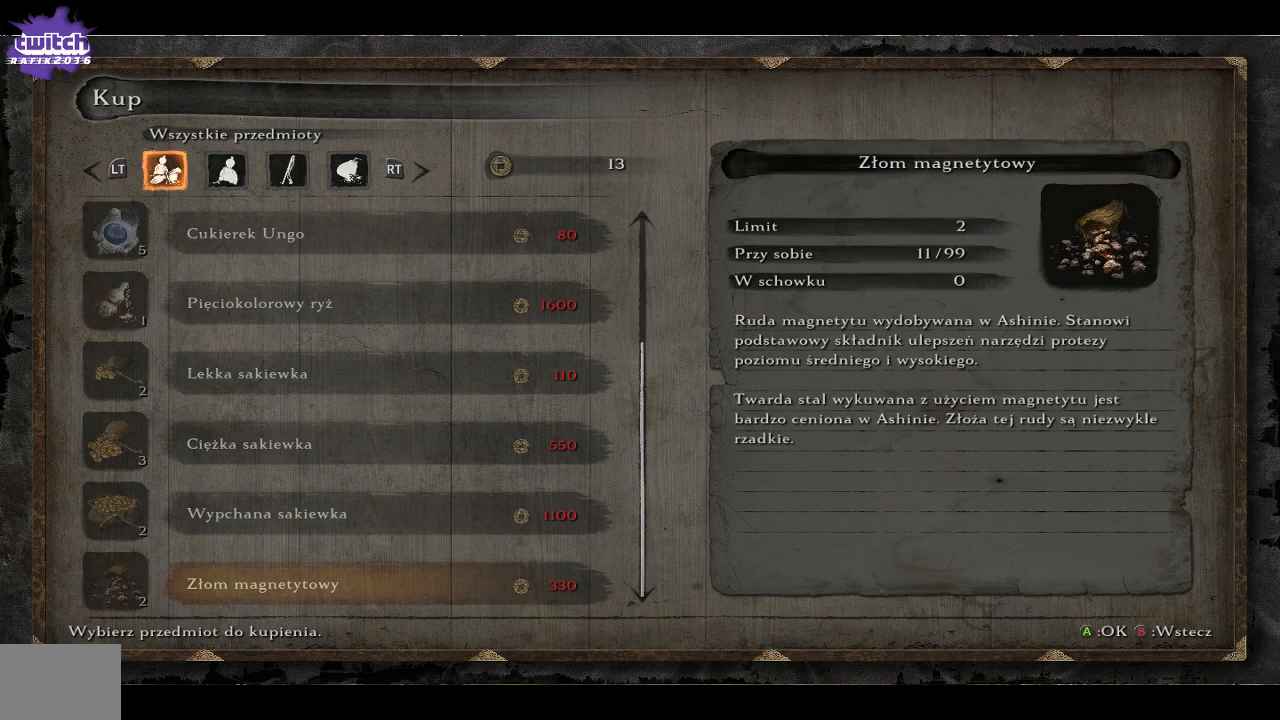
{"buttons": ["DPAD_UP"], "left_stick": "center", "right_stick": "center", "events": [[233, "DPAD_UP", "down"]]}
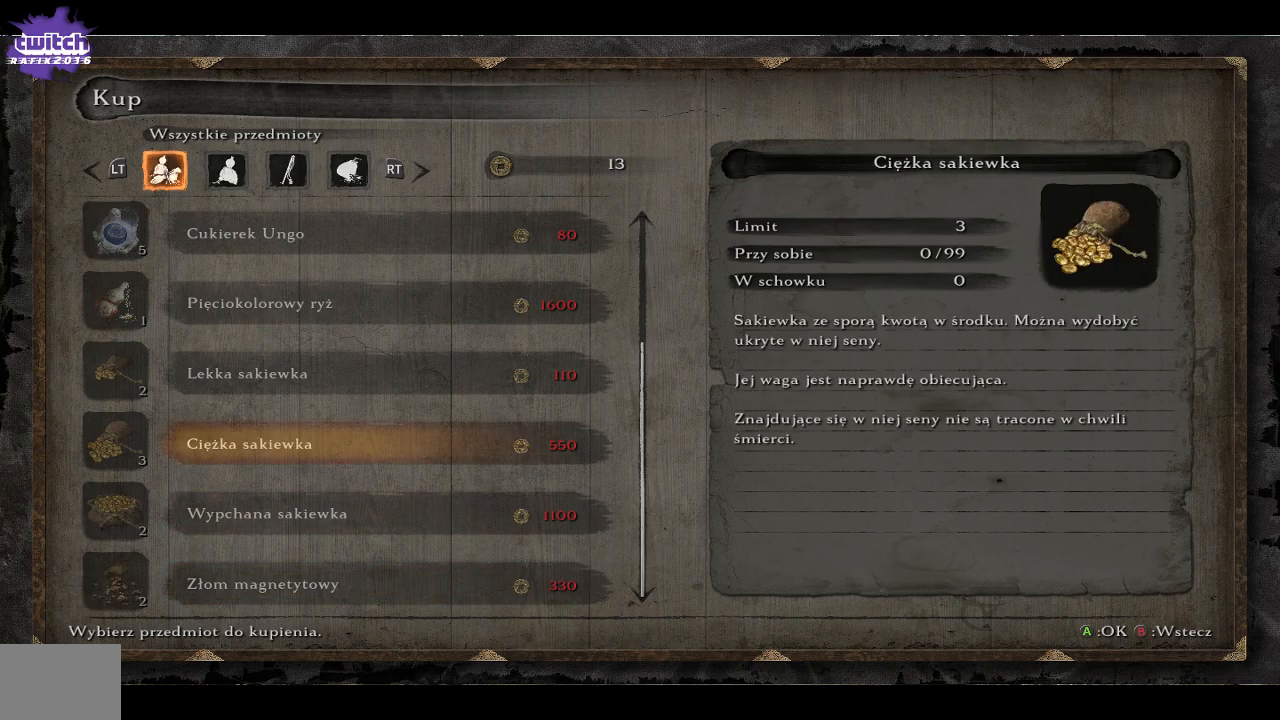
{"buttons": ["DPAD_UP"], "left_stick": "center", "right_stick": "center", "events": []}
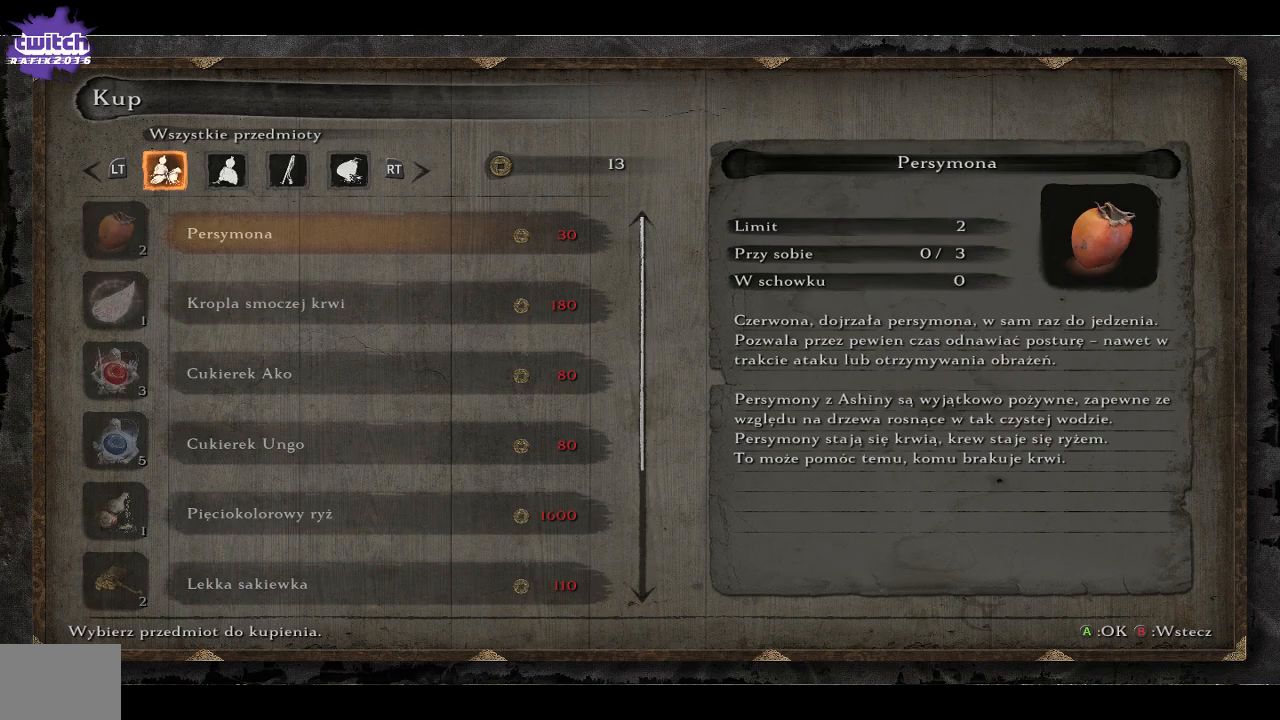
{"buttons": [], "left_stick": "center", "right_stick": "center", "events": [[100, "DPAD_UP", "up"], [317, "B", "down"], [400, "B", "up"]]}
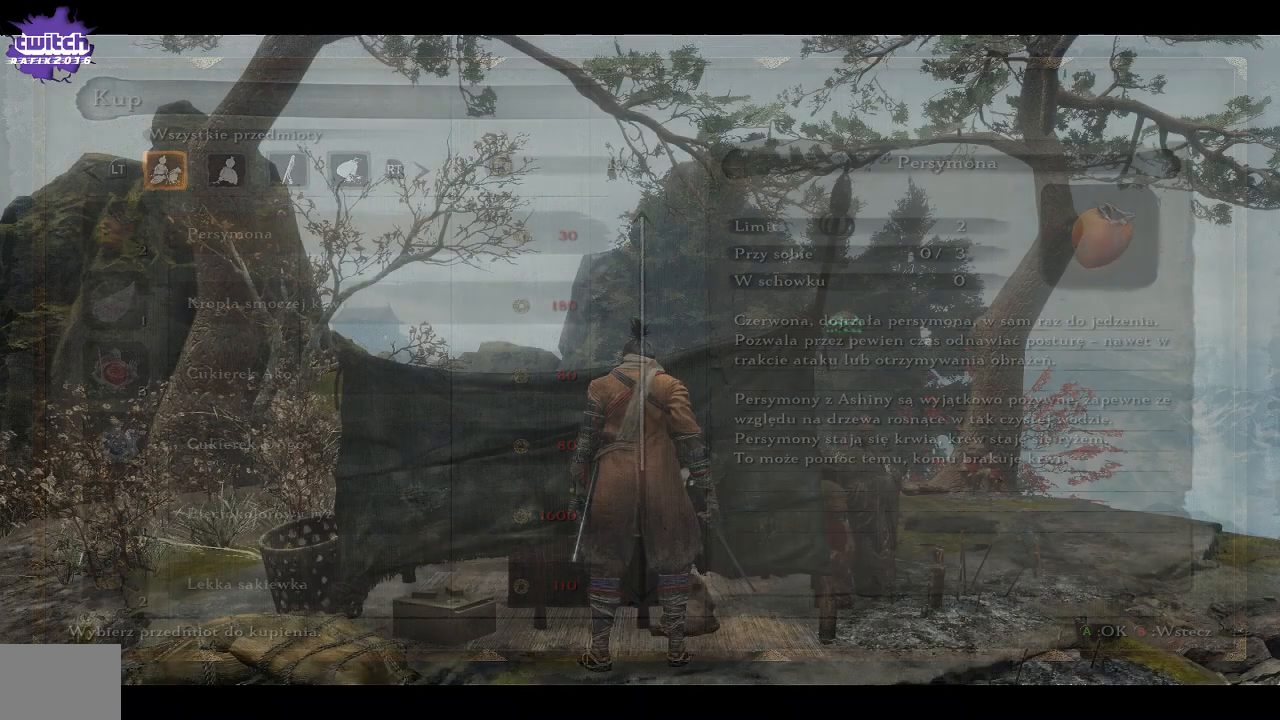
{"buttons": [], "left_stick": "center", "right_stick": "center", "events": [[217, "B", "down"], [333, "B", "up"]]}
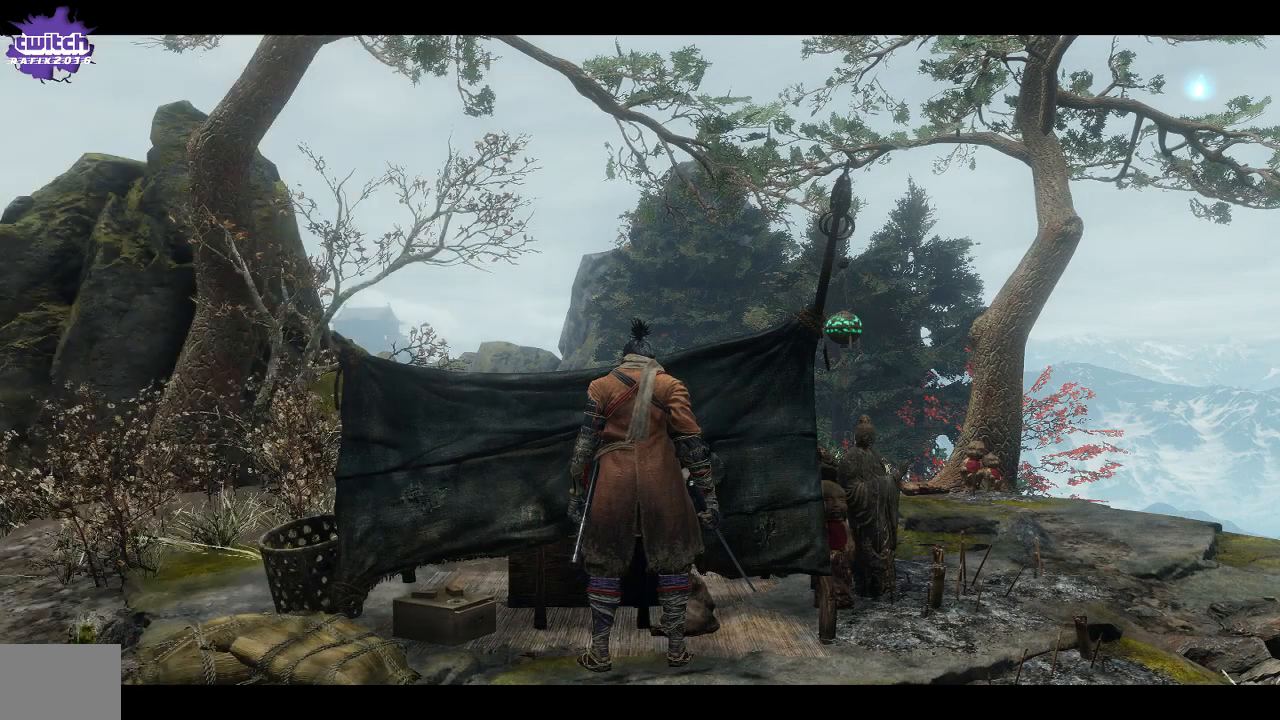
{"buttons": [], "left_stick": "center", "right_stick": "center", "events": []}
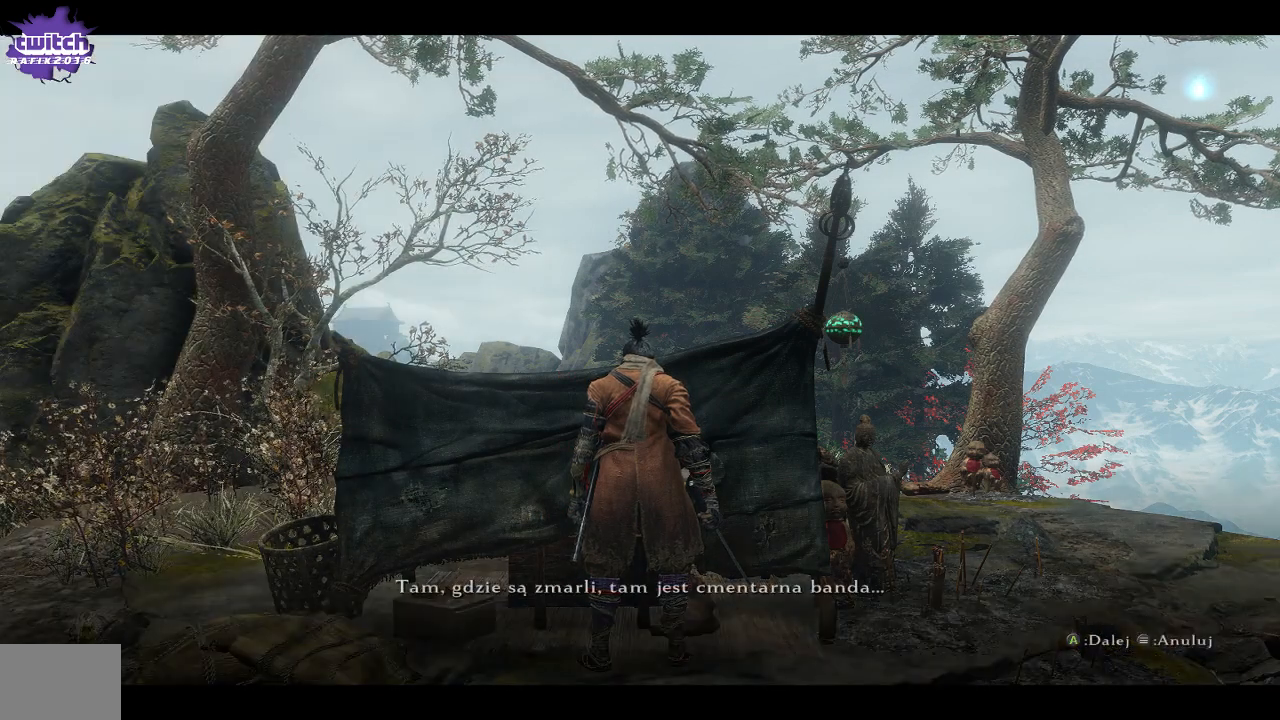
{"buttons": ["A"], "left_stick": "center", "right_stick": "center", "events": [[117, "A", "down"], [233, "A", "up"], [317, "A", "down"], [417, "A", "up"], [483, "A", "down"]]}
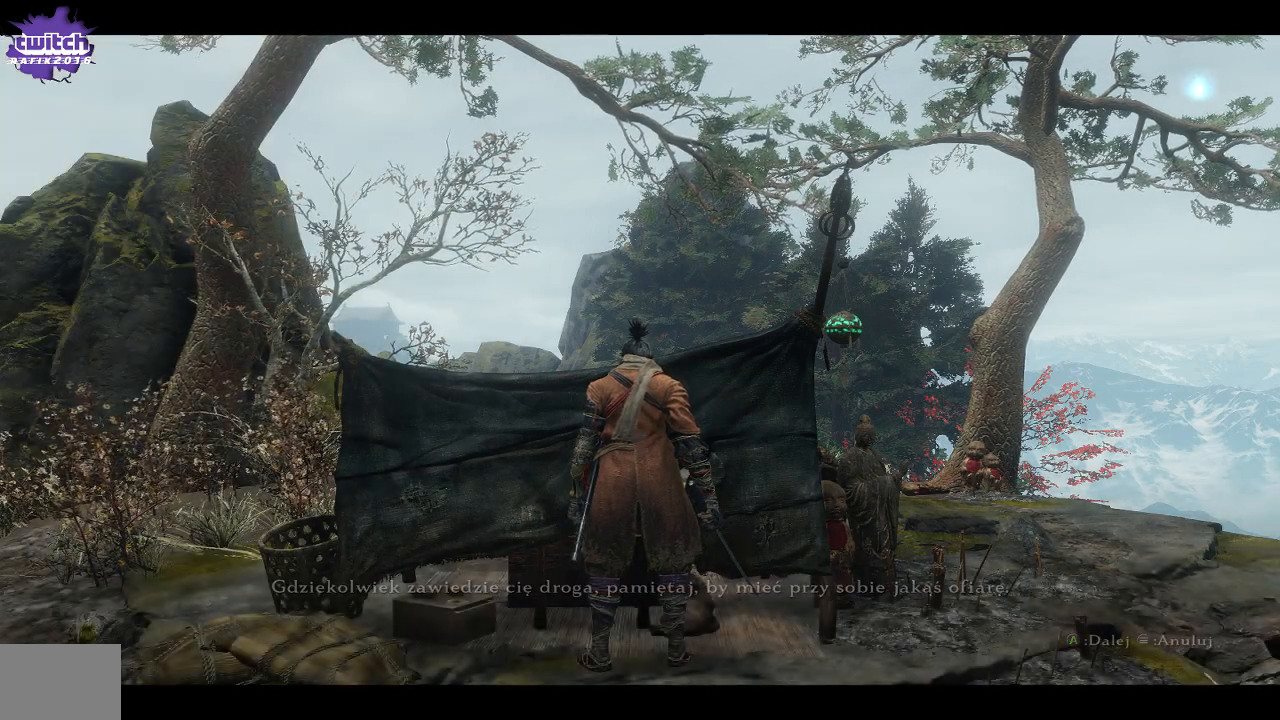
{"buttons": [], "left_stick": "center", "right_stick": "center", "events": [[83, "A", "up"], [167, "A", "down"], [217, "A", "up"]]}
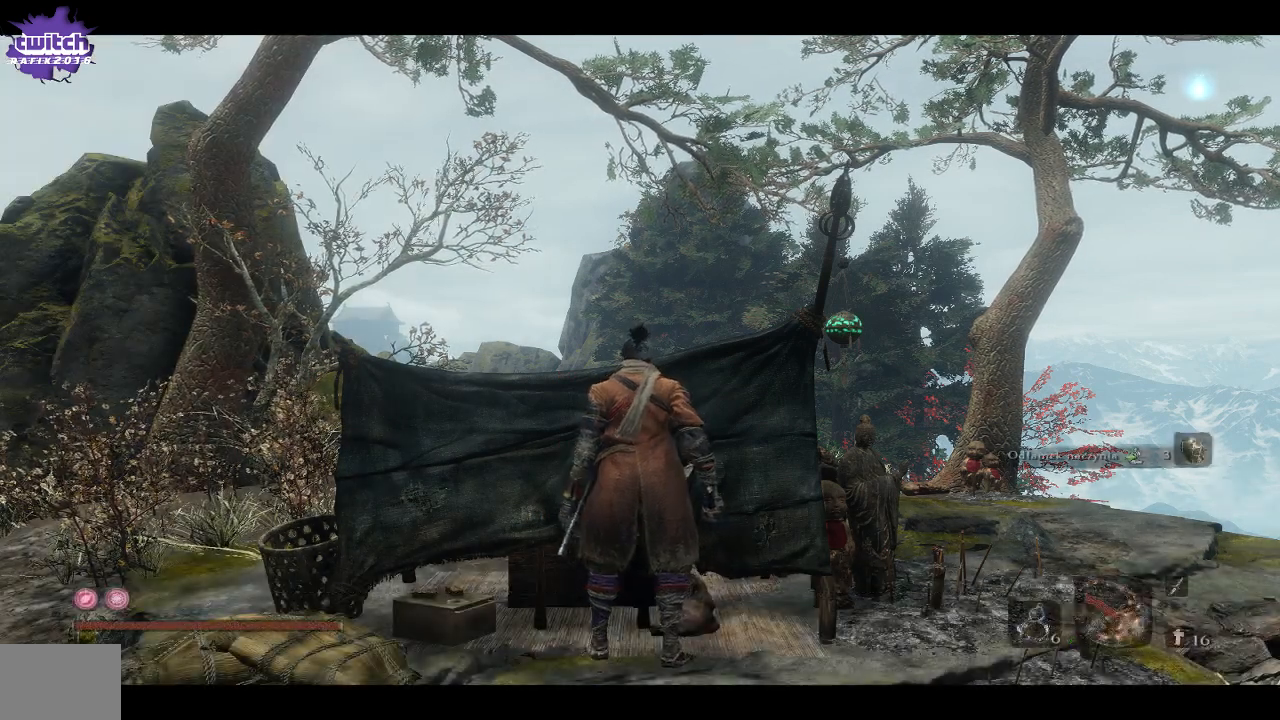
{"buttons": [], "left_stick": "center", "right_stick": "center", "events": [[50, "right_stick", "down-left"], [100, "SELECT", "down"], [333, "right_stick", "center"], [367, "SELECT", "up"]]}
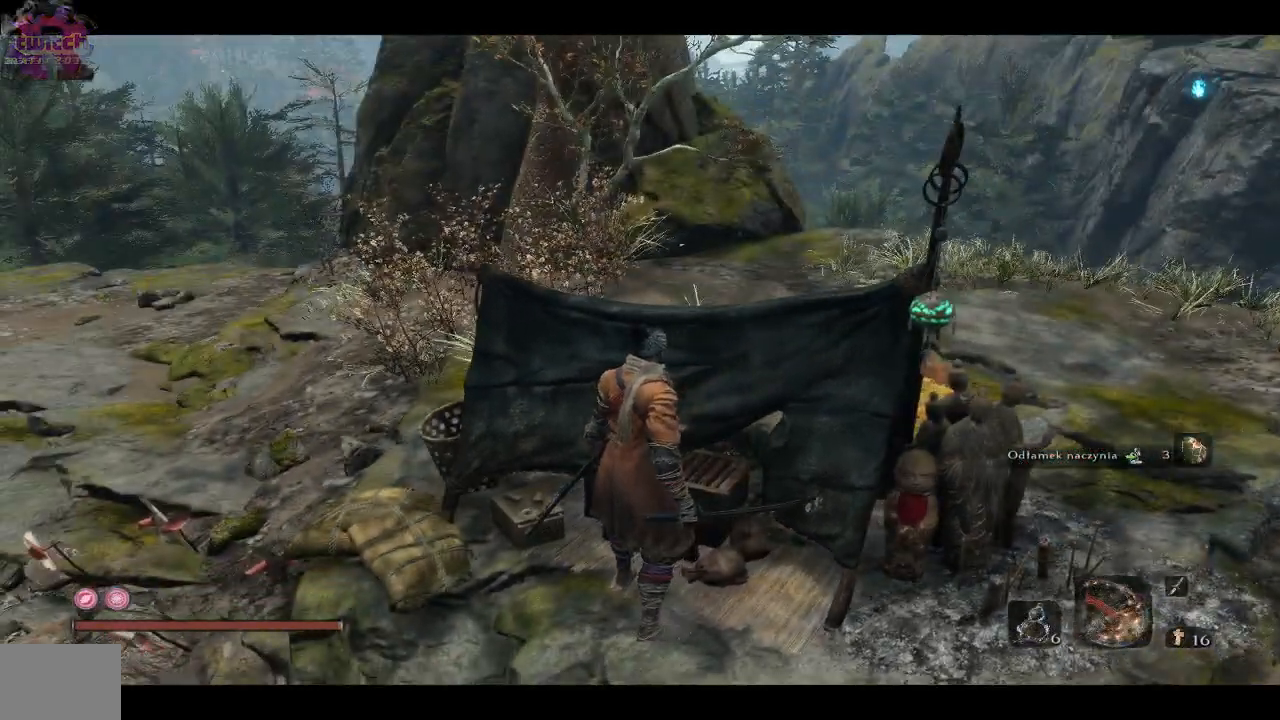
{"buttons": [], "left_stick": "center", "right_stick": "center", "events": [[183, "START", "down"], [350, "START", "up"]]}
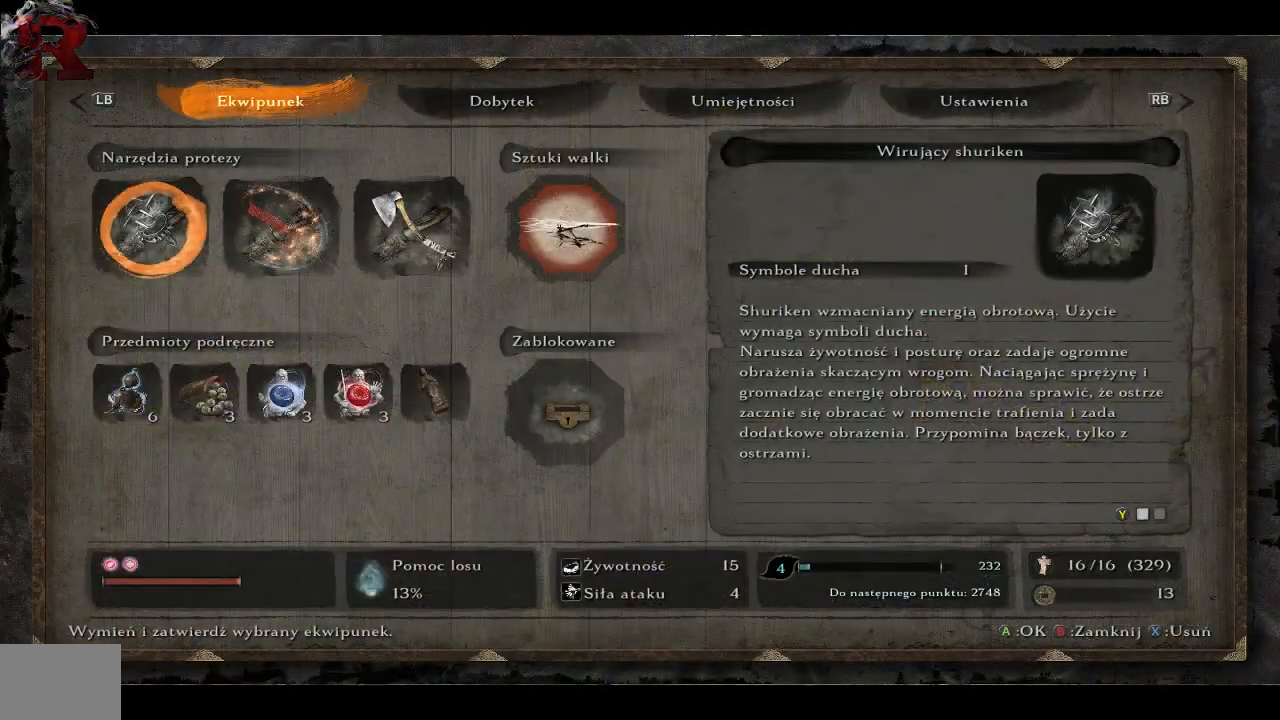
{"buttons": [], "left_stick": "center", "right_stick": "center", "events": []}
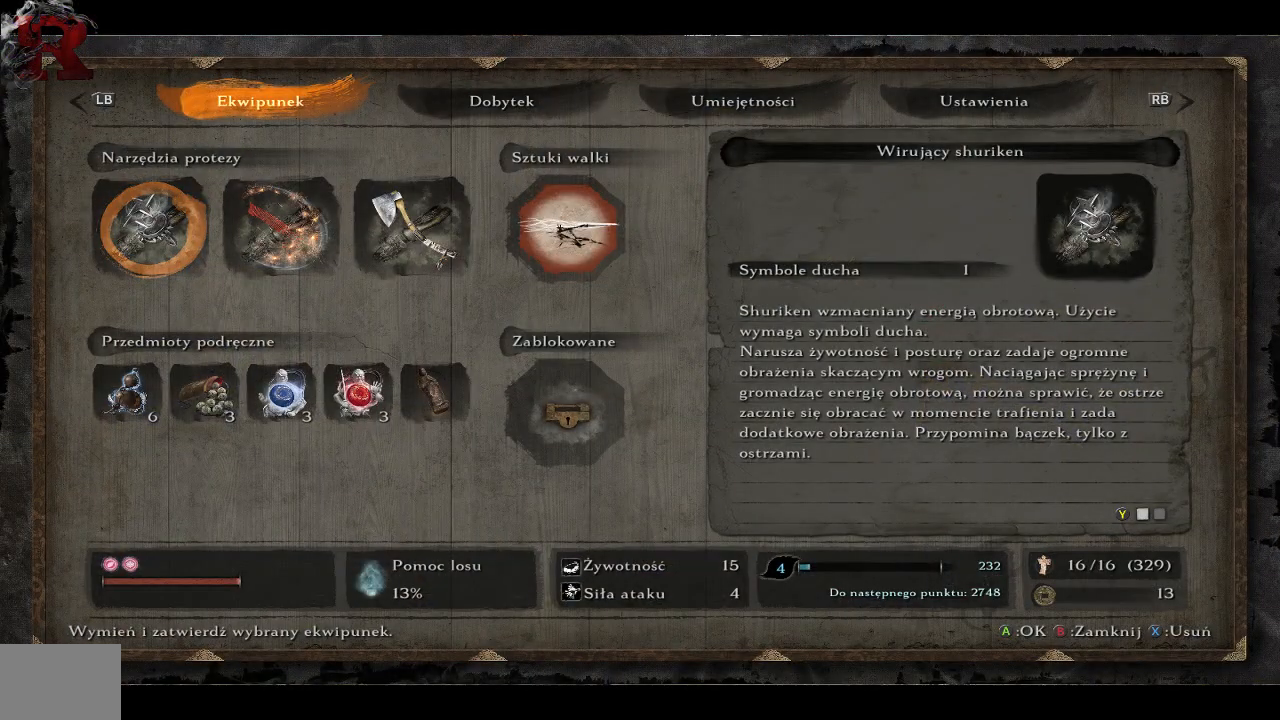
{"buttons": [], "left_stick": "center", "right_stick": "center", "events": [[133, "R1", "down"], [283, "R1", "up"]]}
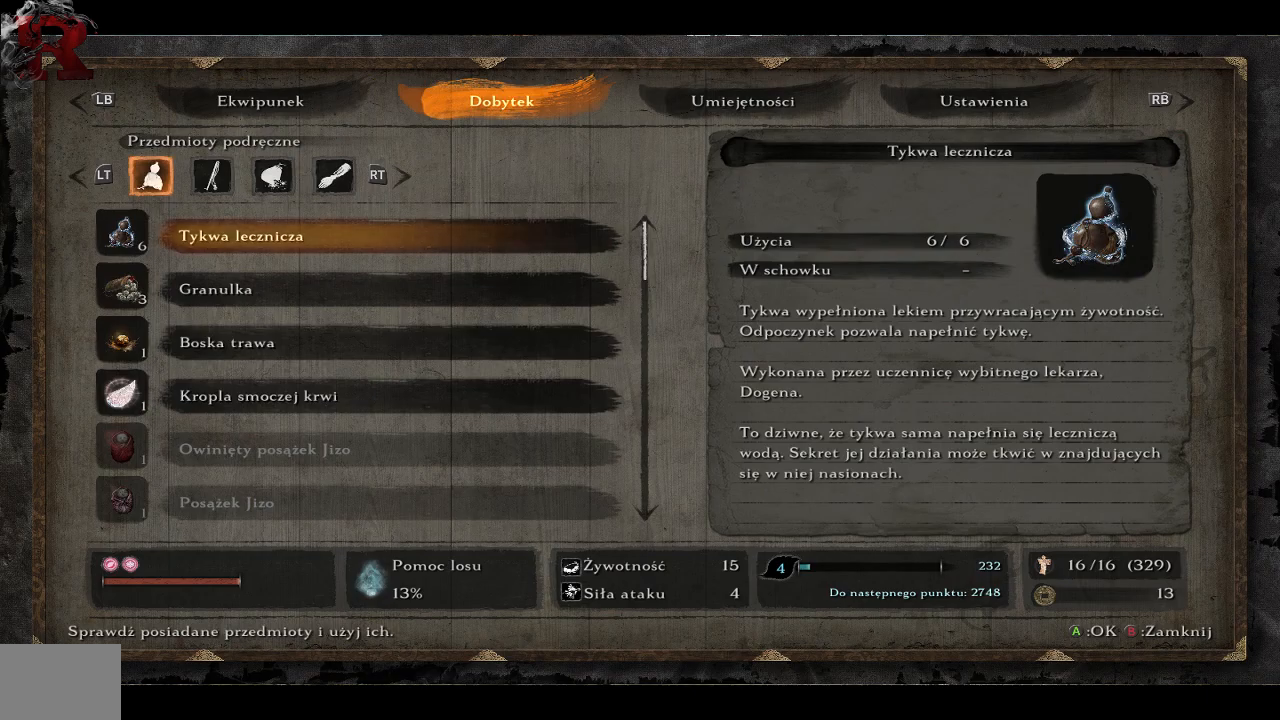
{"buttons": [], "left_stick": "center", "right_stick": "center", "events": []}
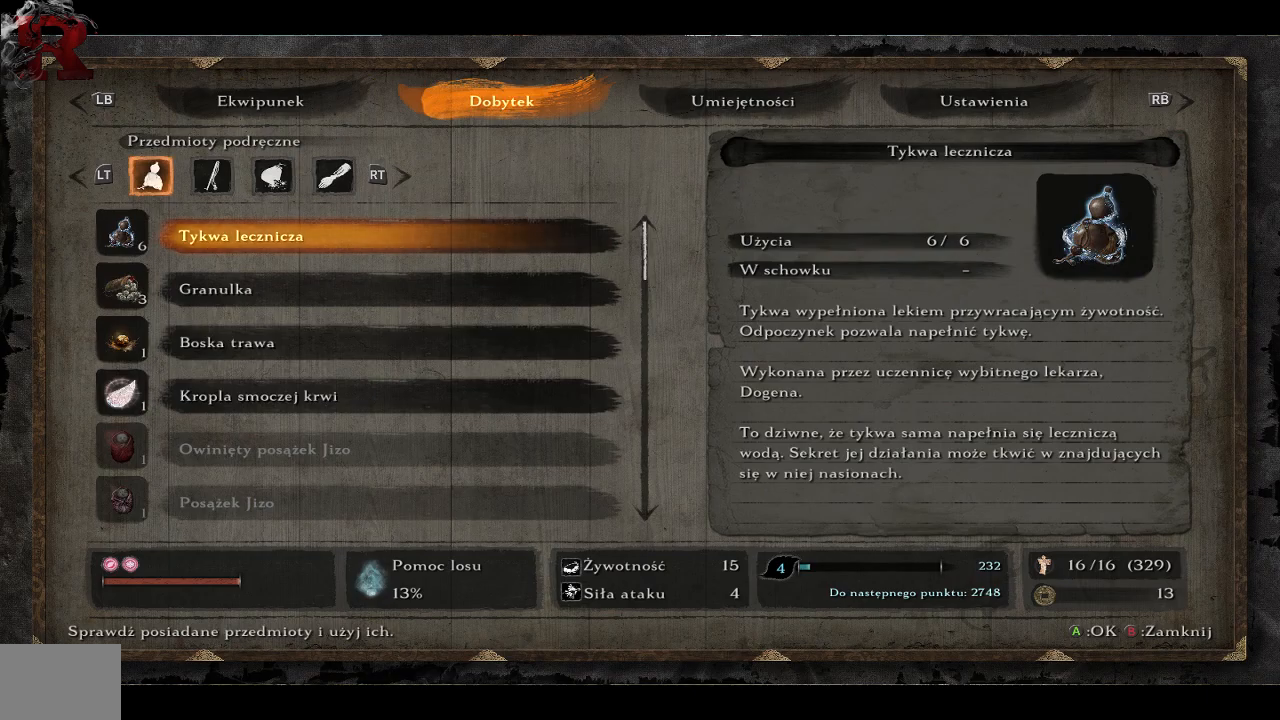
{"buttons": [], "left_stick": "center", "right_stick": "center", "events": []}
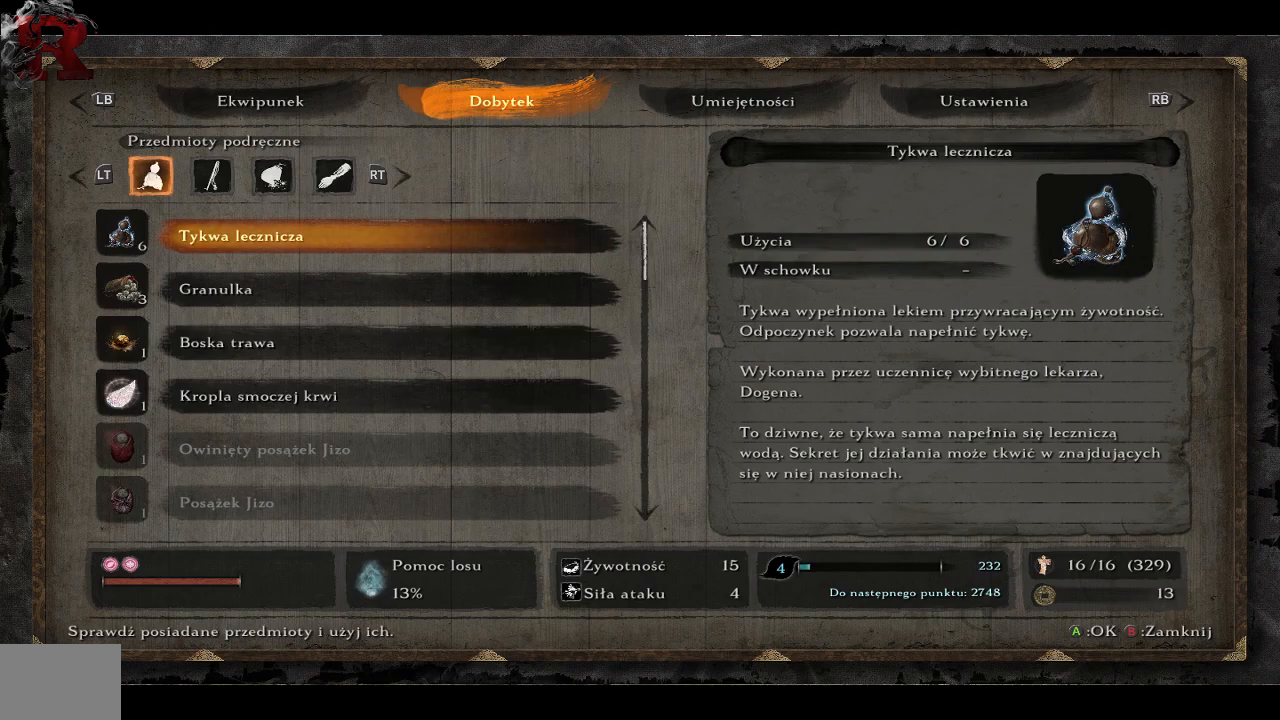
{"buttons": [], "left_stick": "center", "right_stick": "center", "events": []}
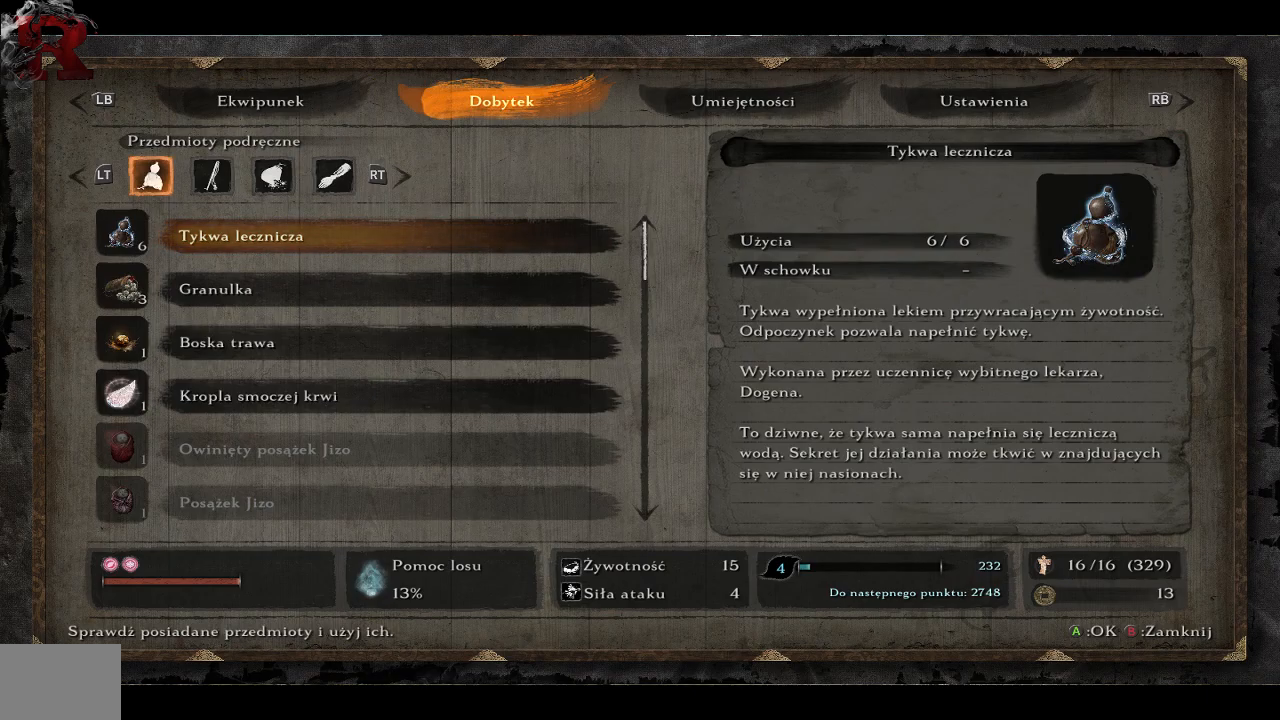
{"buttons": [], "left_stick": "center", "right_stick": "center", "events": [[133, "B", "down"], [217, "B", "up"]]}
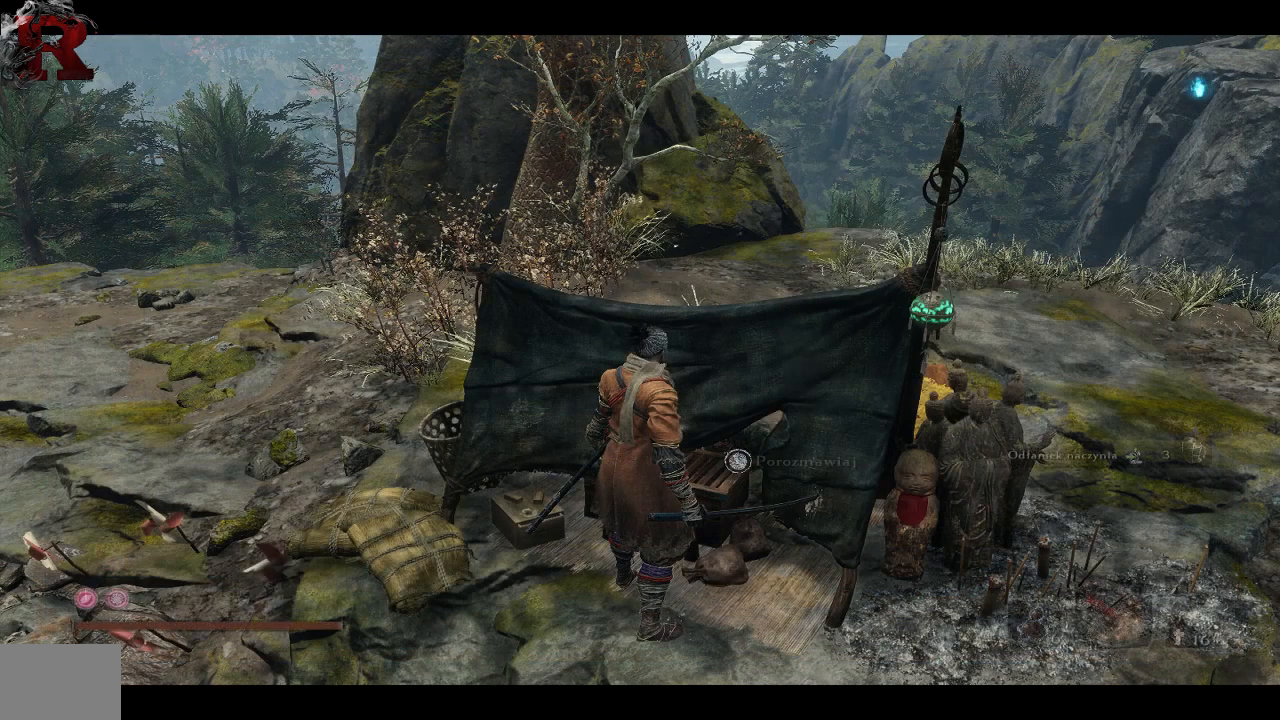
{"buttons": ["START"], "left_stick": "center", "right_stick": "center", "events": [[433, "START", "down"]]}
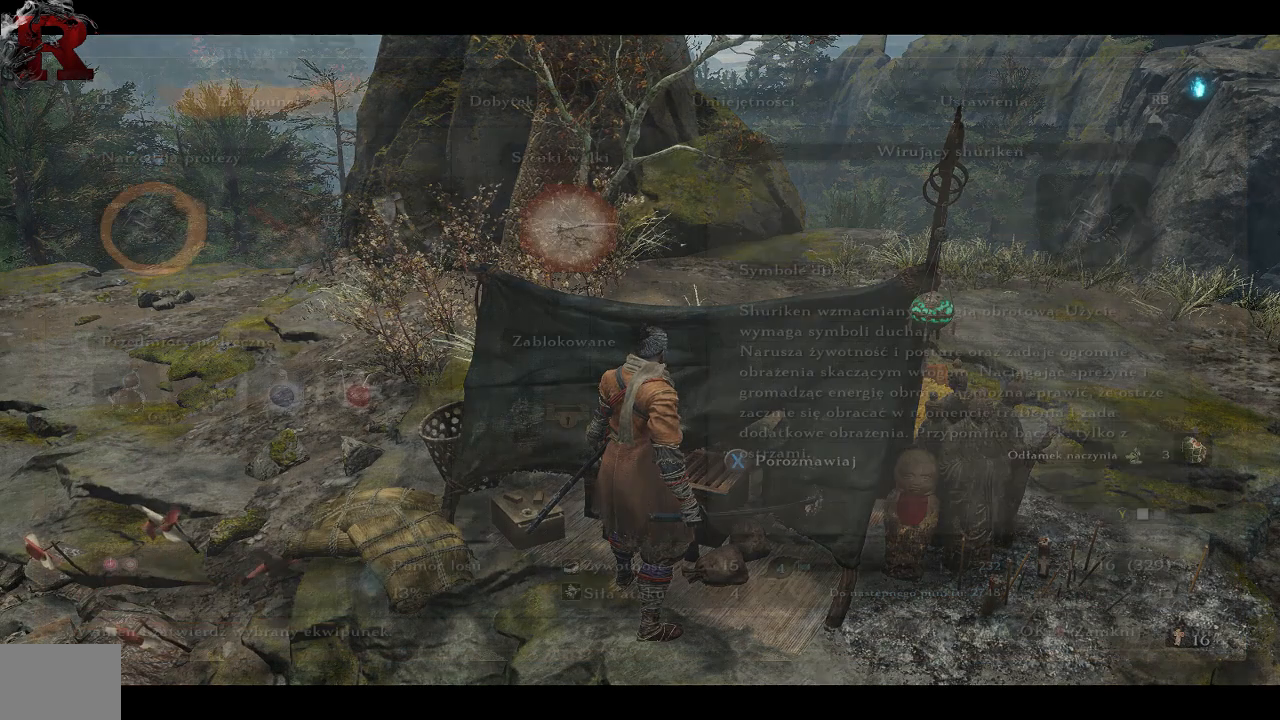
{"buttons": [], "left_stick": "center", "right_stick": "center", "events": [[100, "START", "up"]]}
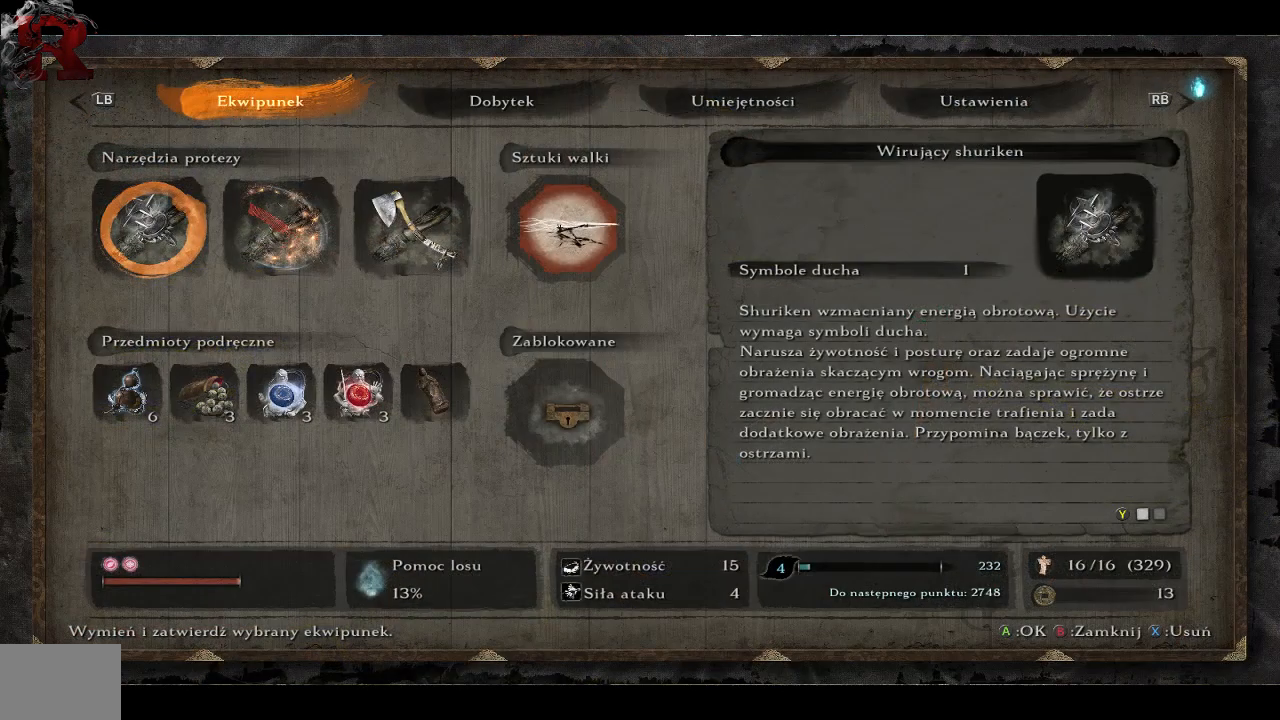
{"buttons": [], "left_stick": "center", "right_stick": "center", "events": [[183, "R1", "down"], [317, "R1", "up"]]}
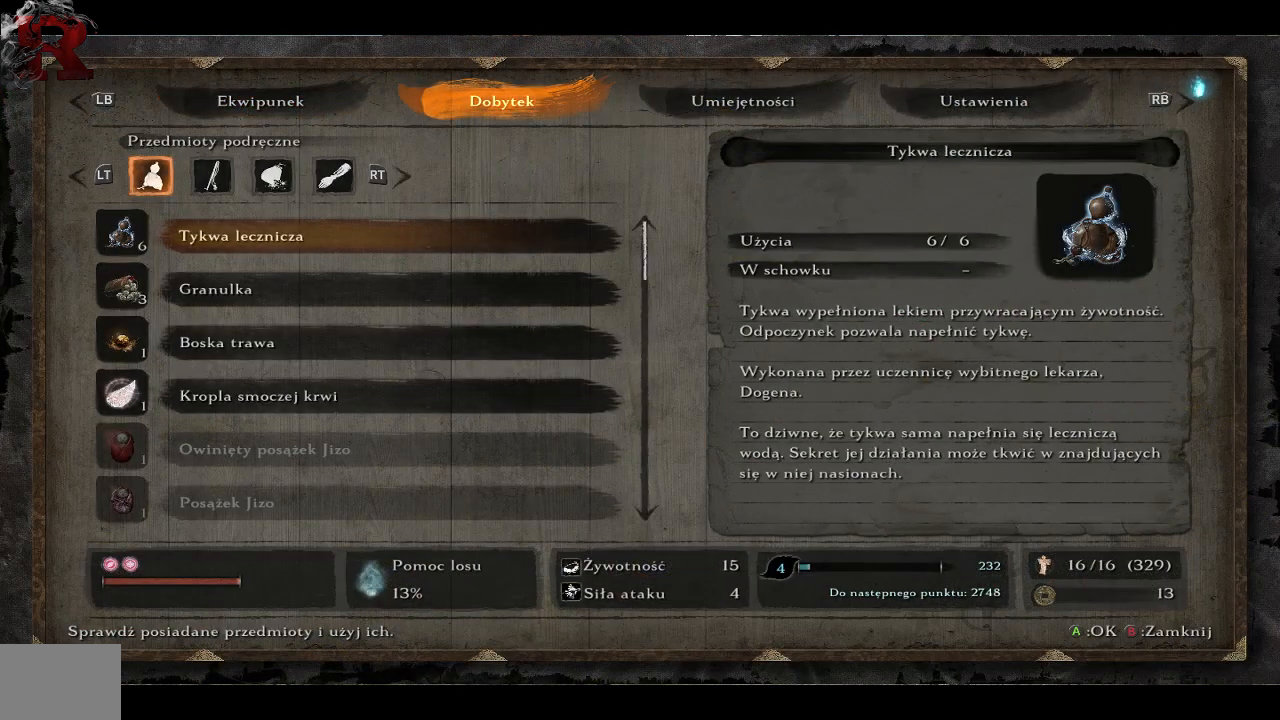
{"buttons": ["DPAD_DOWN"], "left_stick": "center", "right_stick": "center", "events": [[200, "DPAD_DOWN", "down"]]}
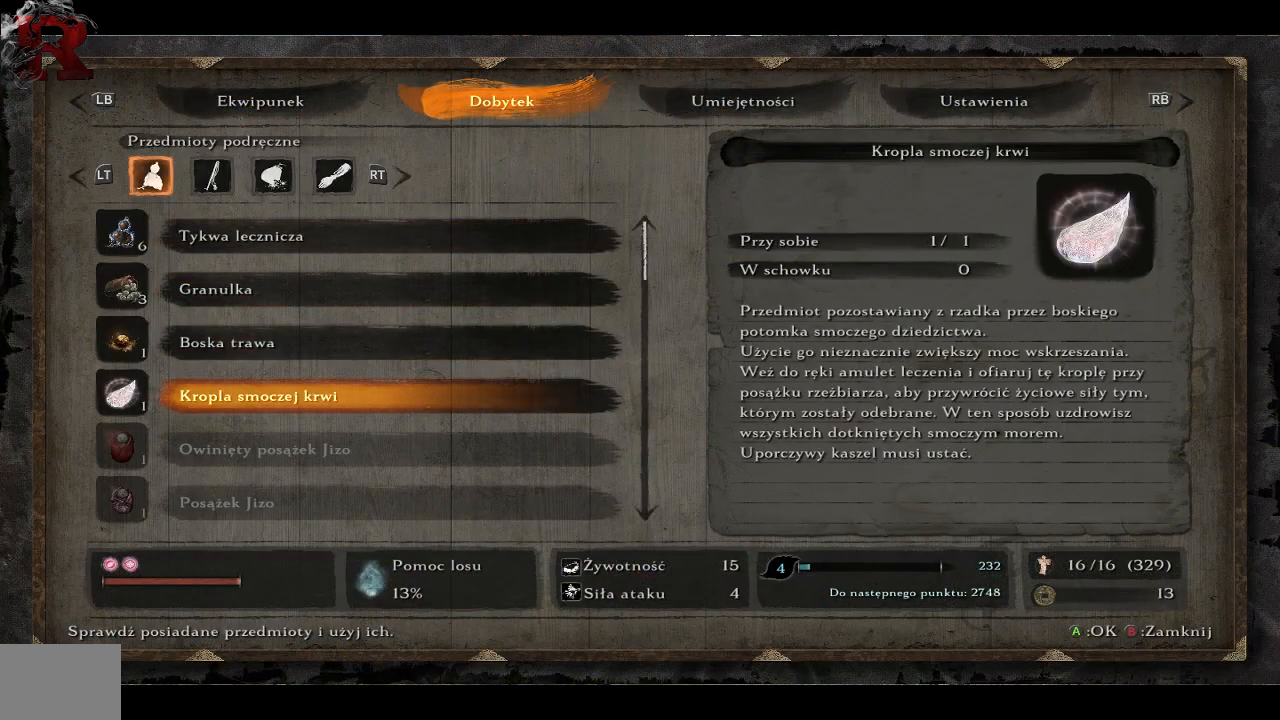
{"buttons": ["DPAD_DOWN"], "left_stick": "center", "right_stick": "center", "events": []}